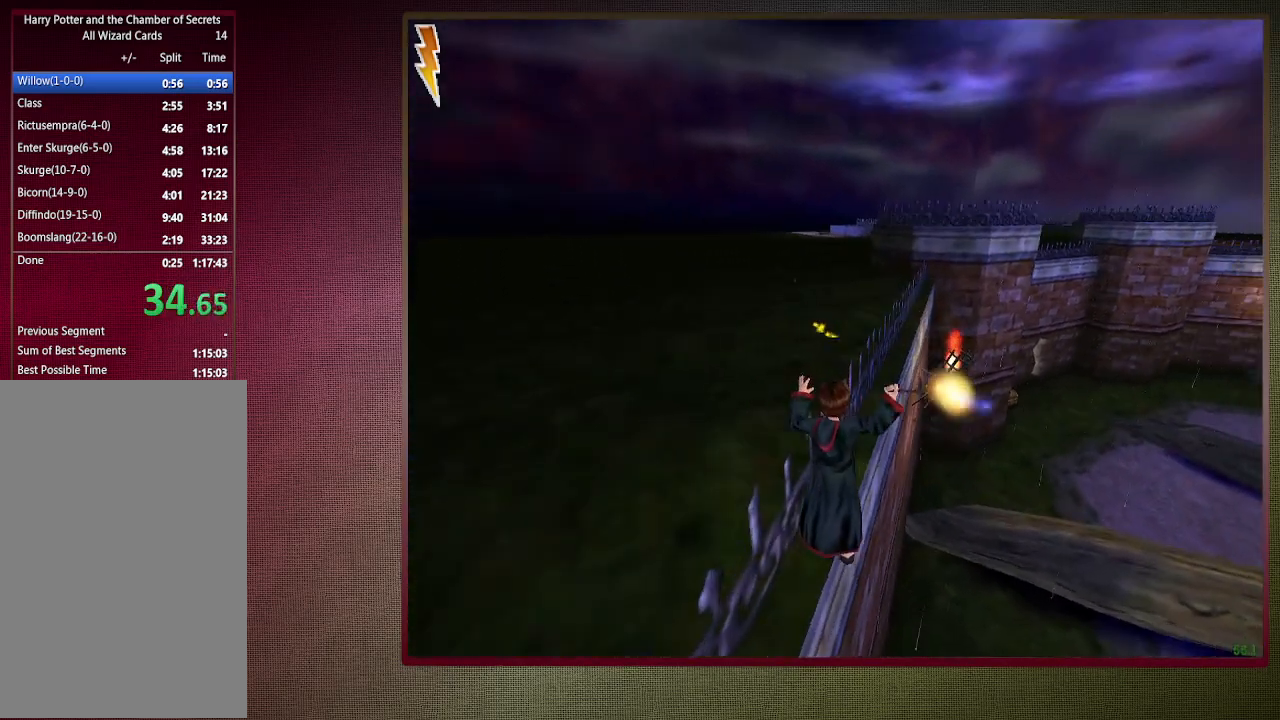
Gameplay with keyboard and mouse; each line is a JSON object with the keys and mouse buttons held at the frame after it. "events" lists presses ("down") and releases ("up") of "1", "2", "3", "4", "a", "alt", "c", "ctrl", "d", "down", "e", "escape", "f1", "left", "q", "return", "right", "s", "shift", "space", "tab", "up", "v", "w", "x", "z", "mouse_left", "mouse_wheel" and "mouse_right" between this image and that frame as [ms after this image, input, new state], when the widget could be followed in between. "mouse_left", "mouse_wheel", "mouse_right" = the "left", "wheel", "right" buttons of the "mouse" list. No other keys are recorded. "wheel" means that the mouse wheel is clicked or scrolled. Mouse movement is not recorded.
{"keys": ["shift", "space", "w"], "mouse": [], "events": [[67, "mouse_left", "up"], [150, "mouse_left", "down"], [283, "mouse_left", "up"]]}
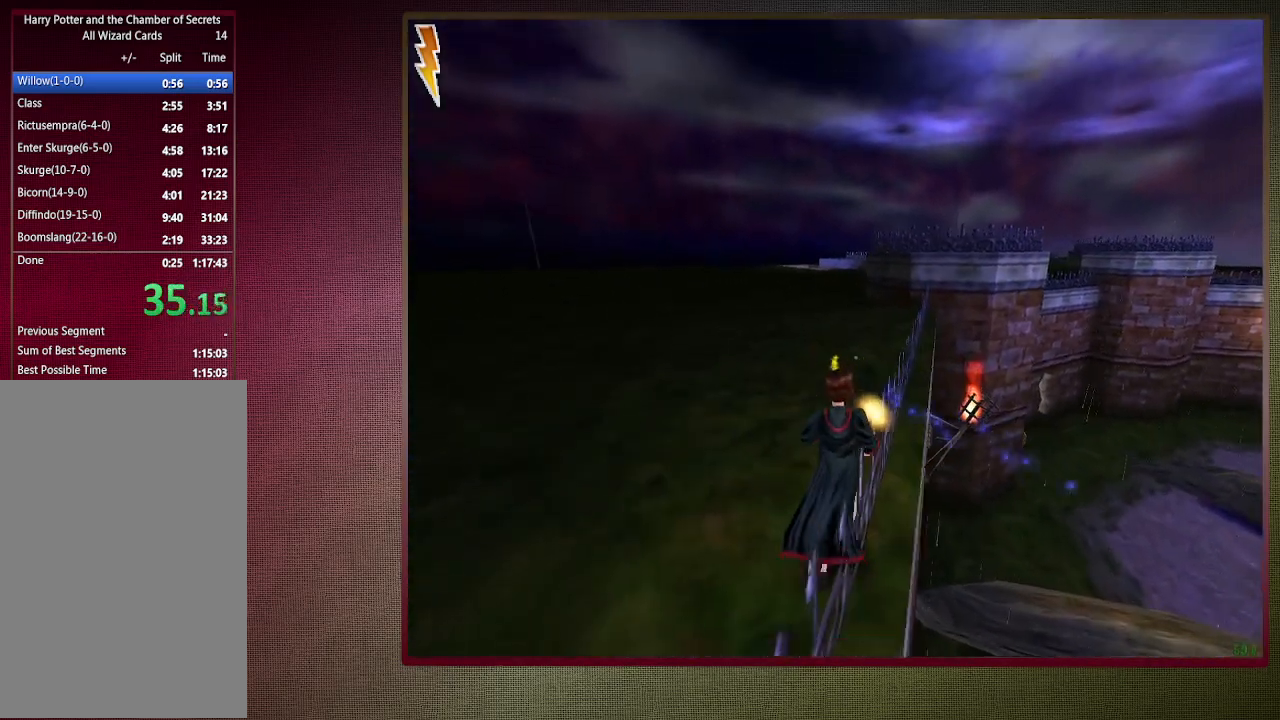
{"keys": ["shift", "space", "w"], "mouse": [], "events": []}
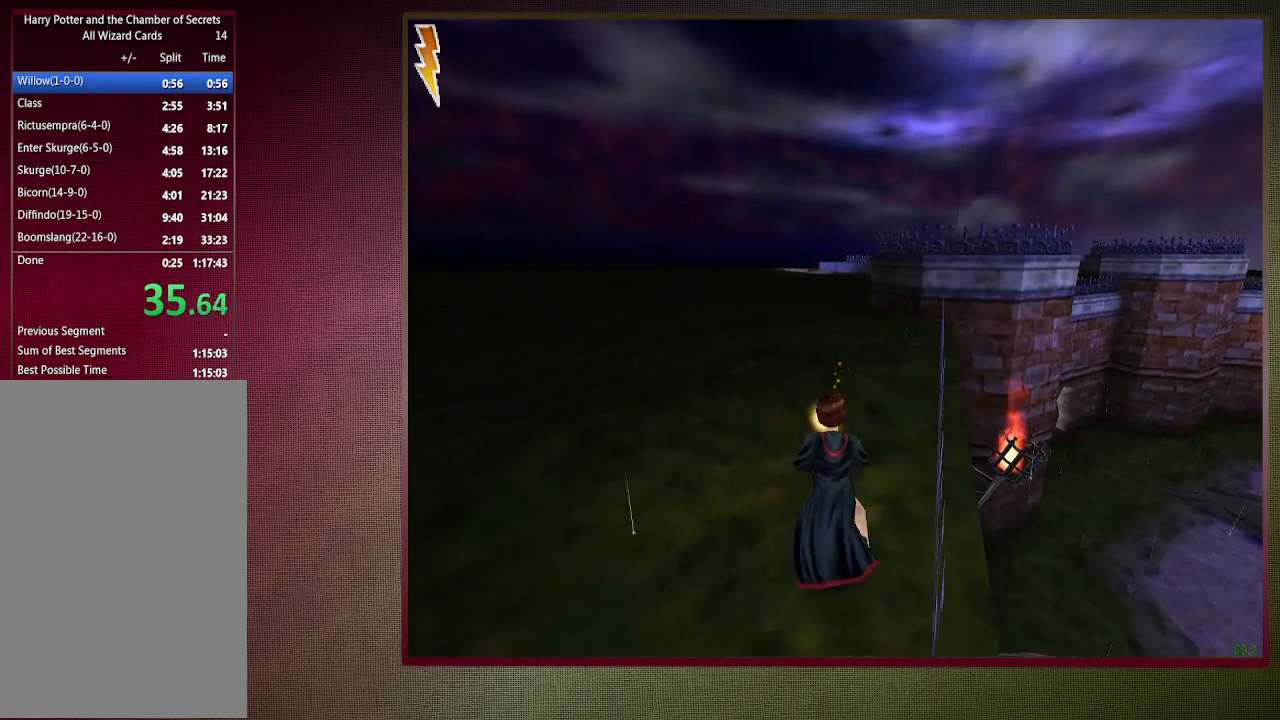
{"keys": ["shift", "space", "w"], "mouse": [], "events": []}
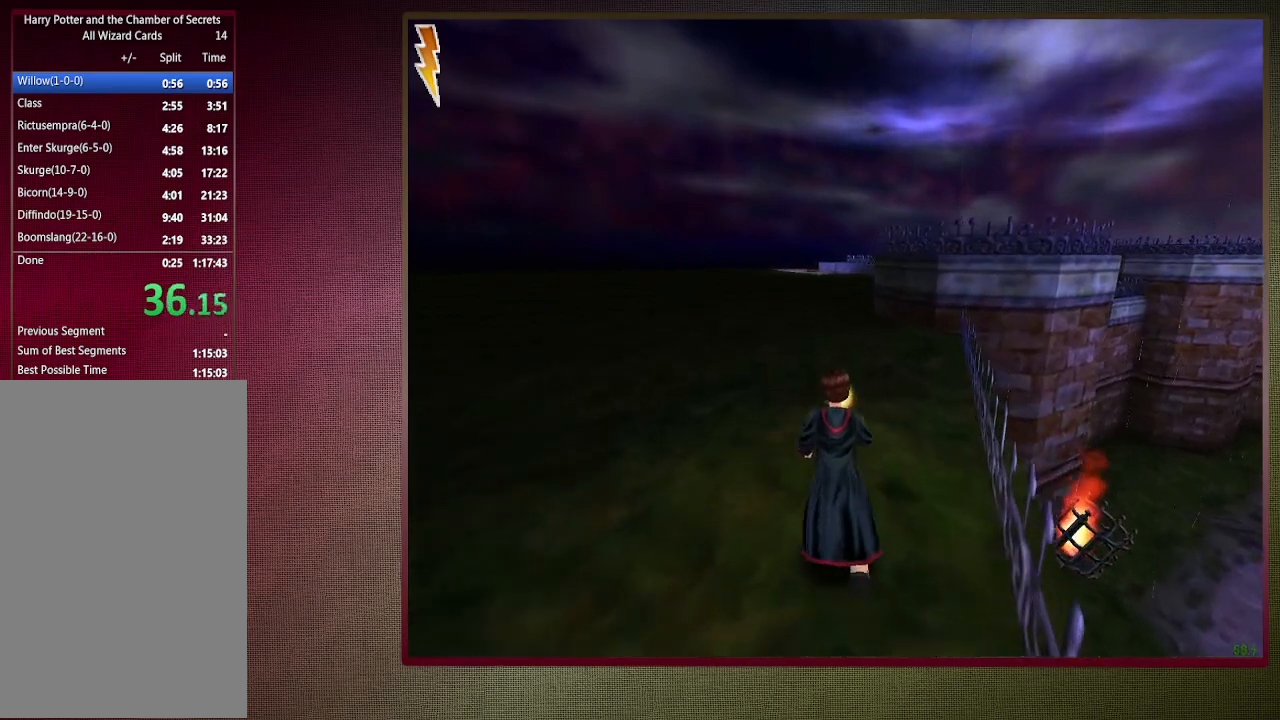
{"keys": ["shift", "space", "w"], "mouse": [], "events": []}
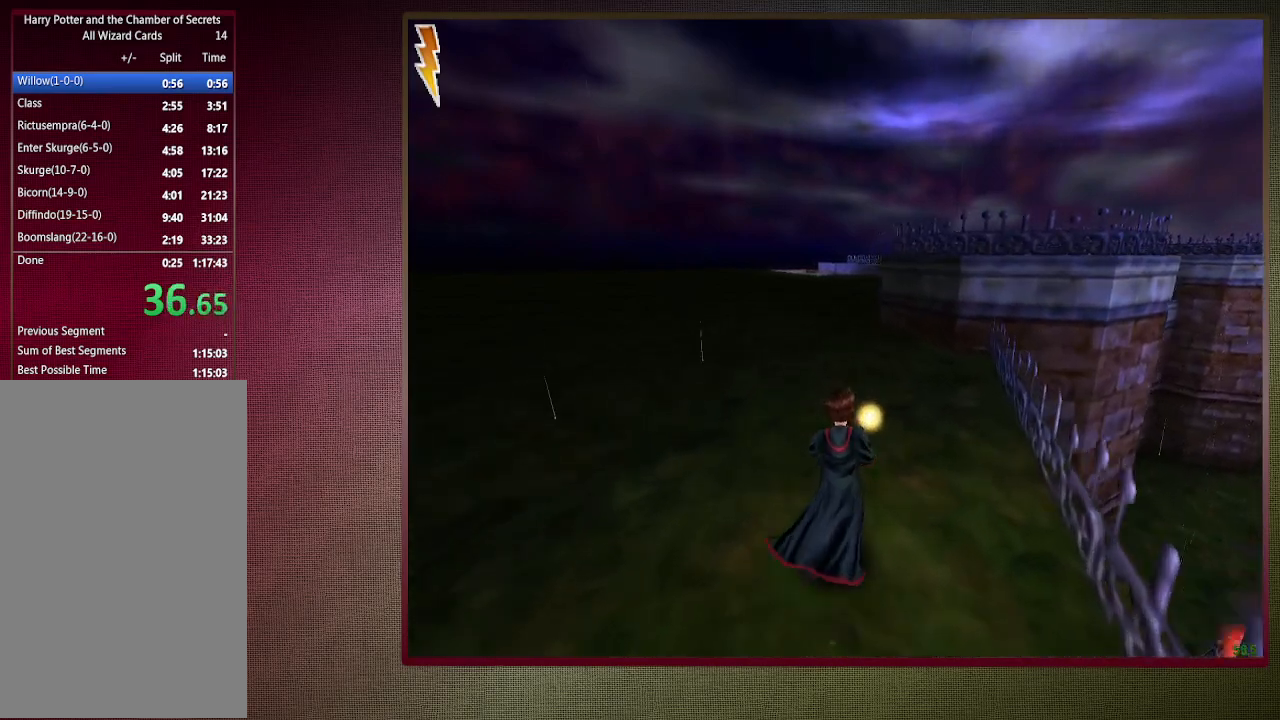
{"keys": ["shift", "space", "w"], "mouse": [], "events": []}
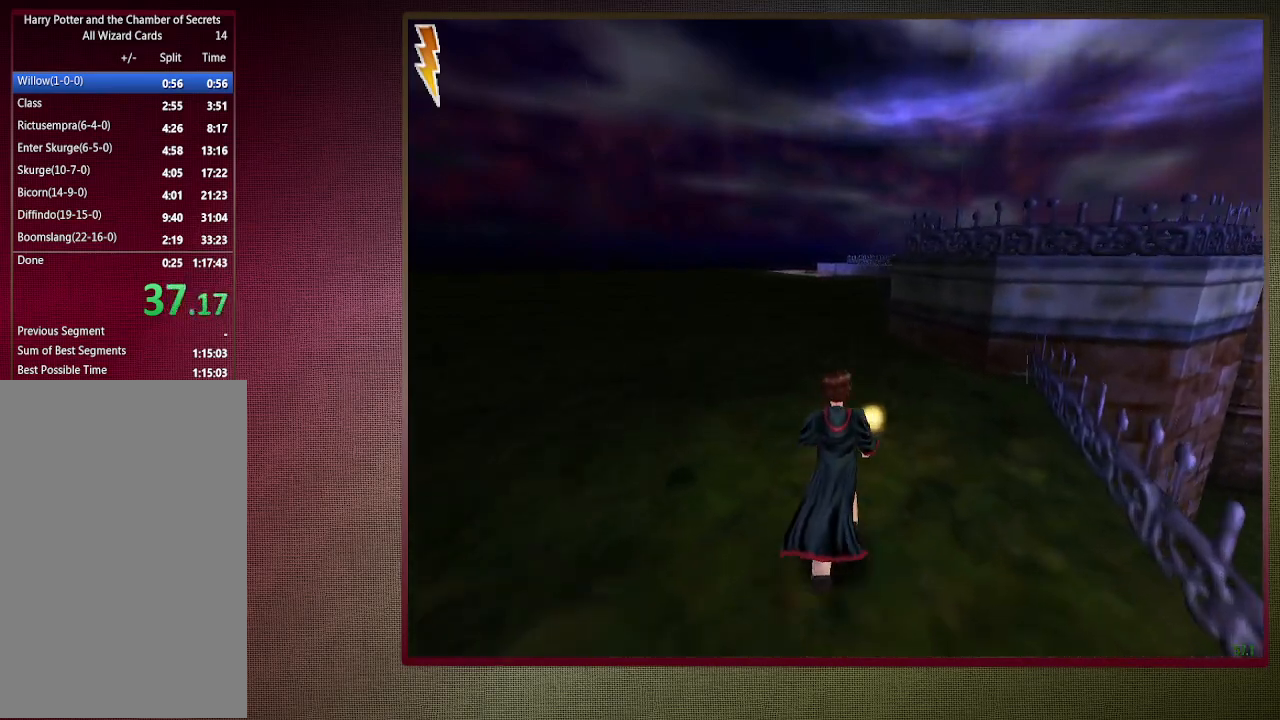
{"keys": ["shift", "space", "w"], "mouse": [], "events": []}
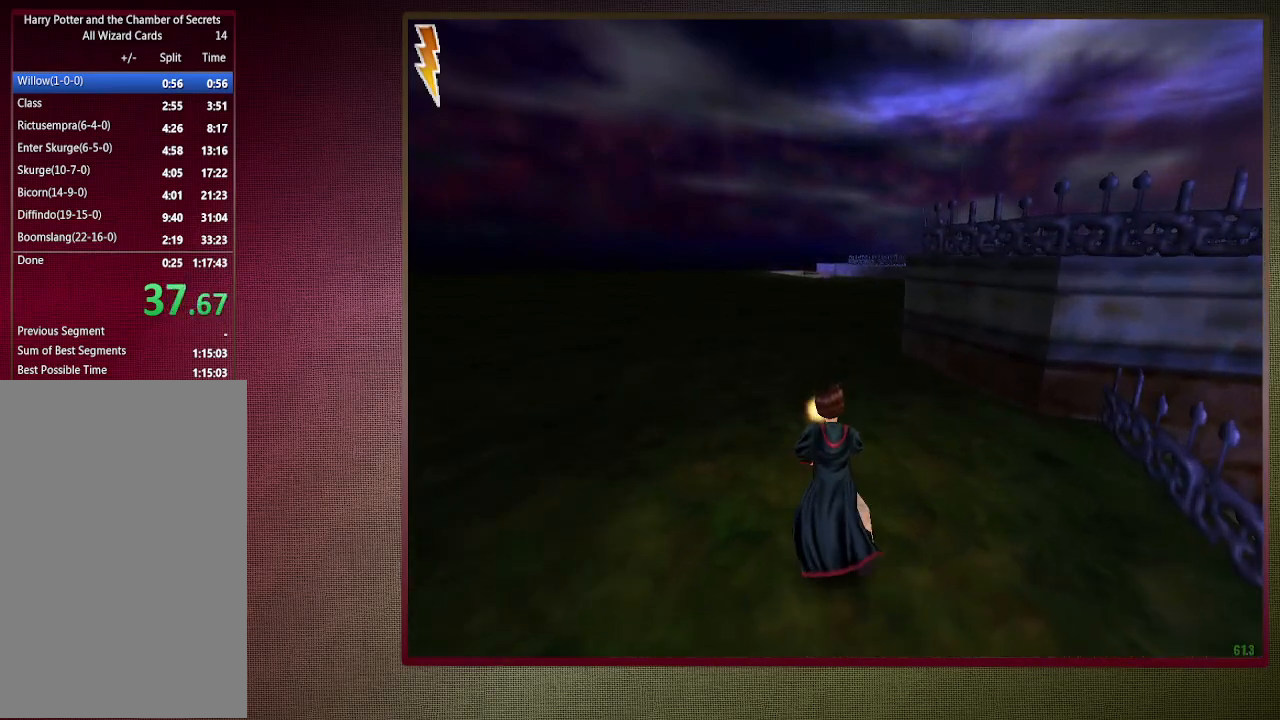
{"keys": ["shift", "space", "w"], "mouse": [], "events": []}
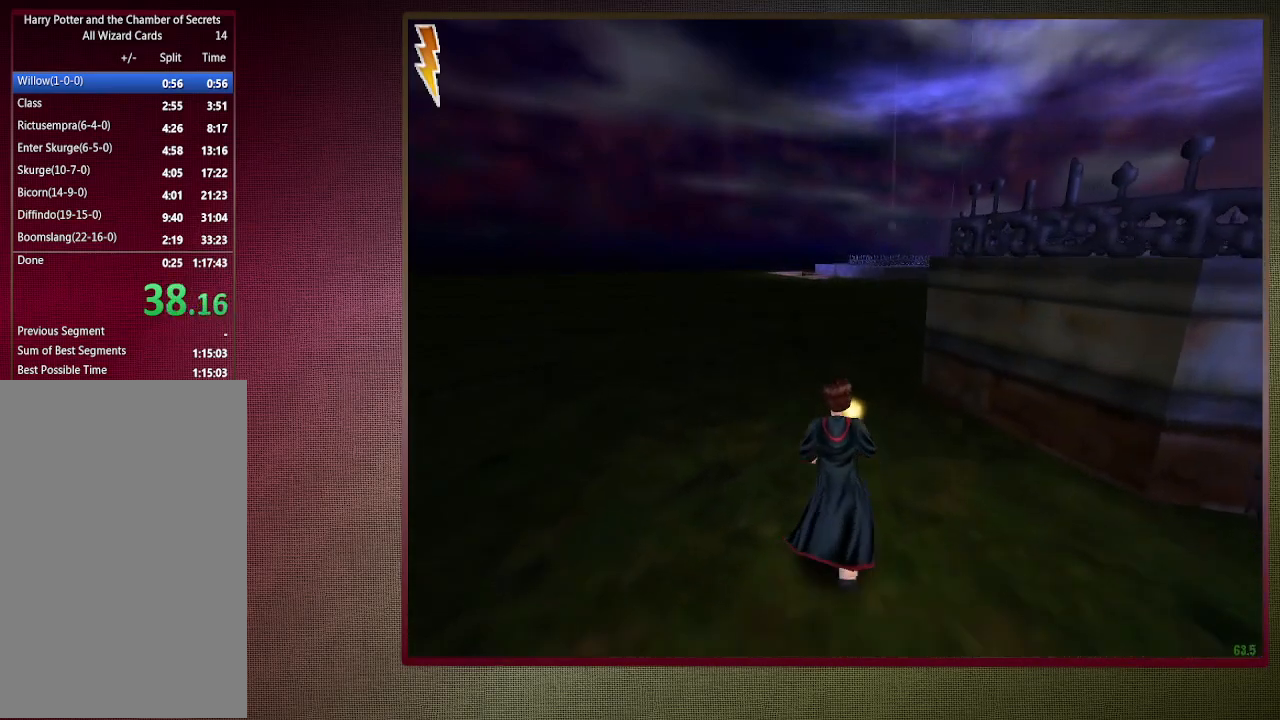
{"keys": ["shift", "space", "w"], "mouse": [], "events": []}
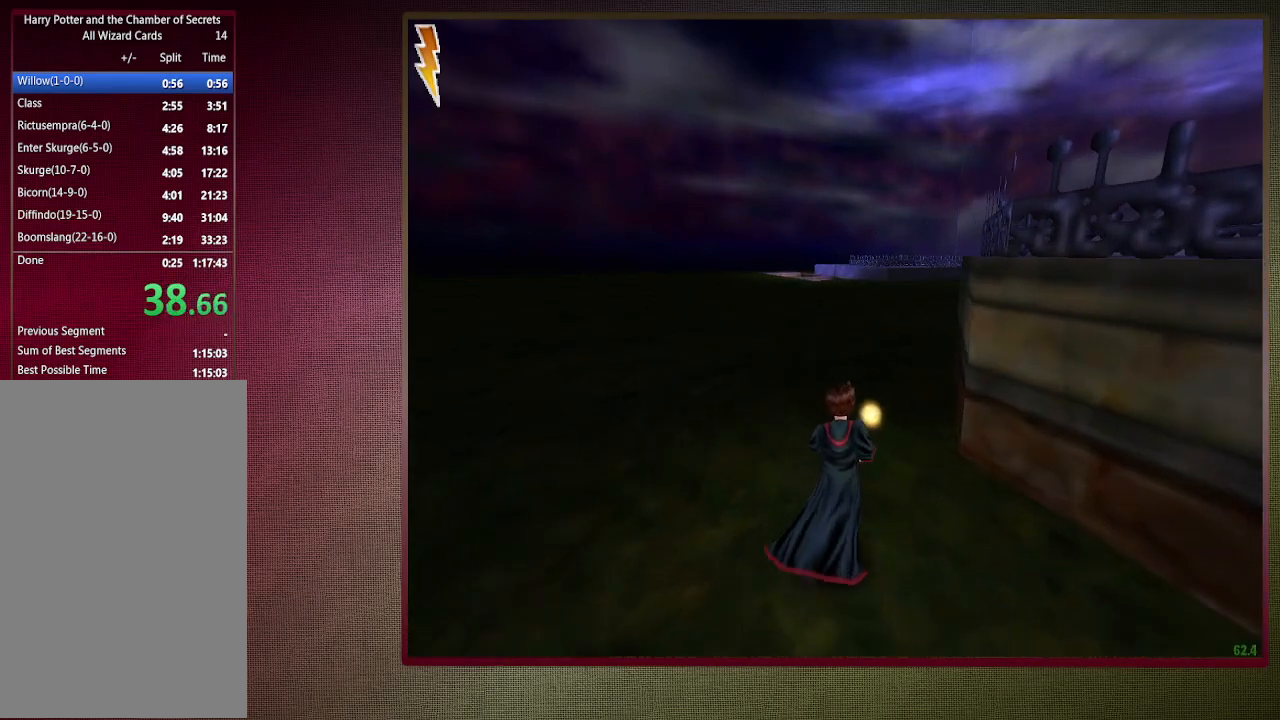
{"keys": ["shift", "space", "w"], "mouse": [], "events": []}
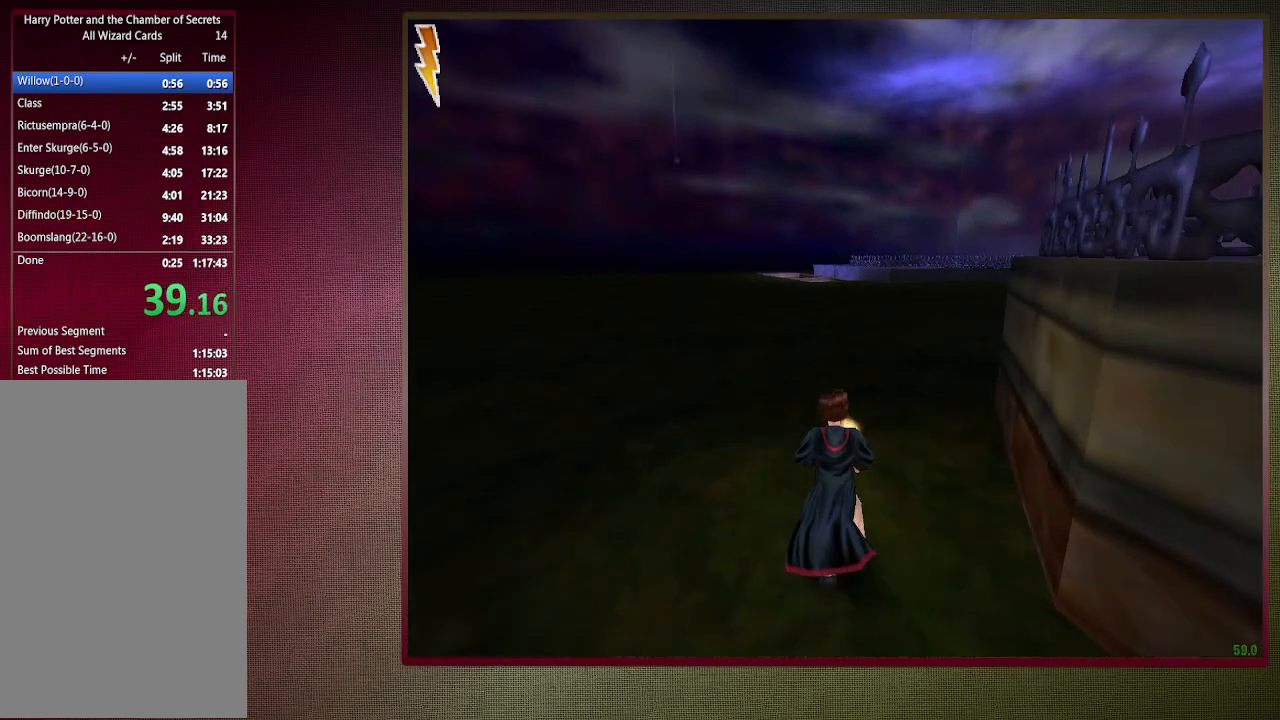
{"keys": ["shift", "space", "w"], "mouse": [], "events": []}
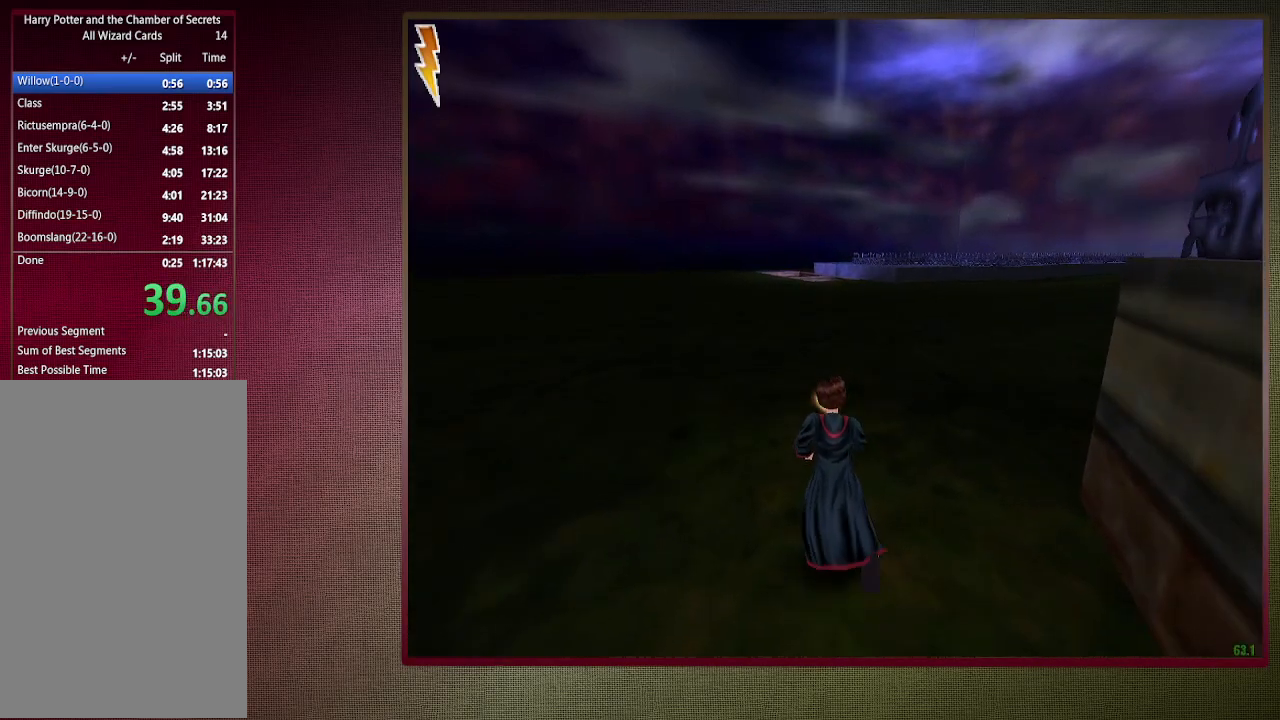
{"keys": ["shift", "space", "w"], "mouse": [], "events": []}
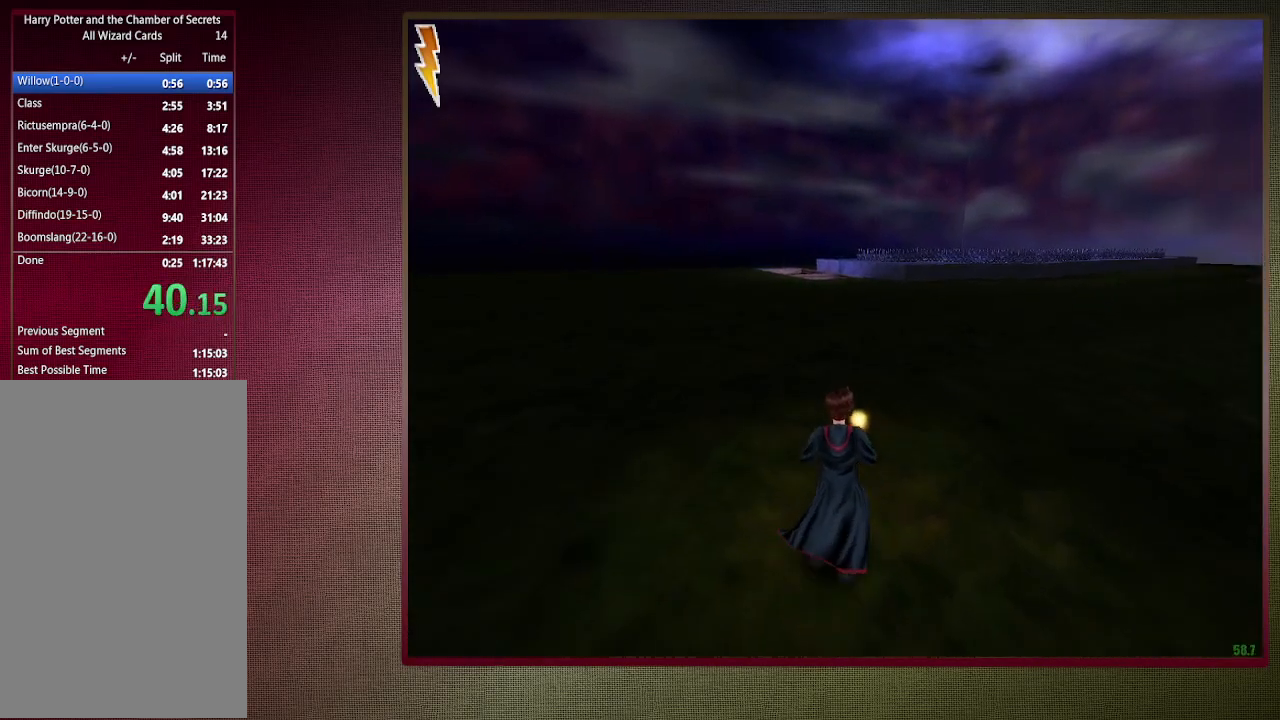
{"keys": ["shift", "space", "w"], "mouse": [], "events": []}
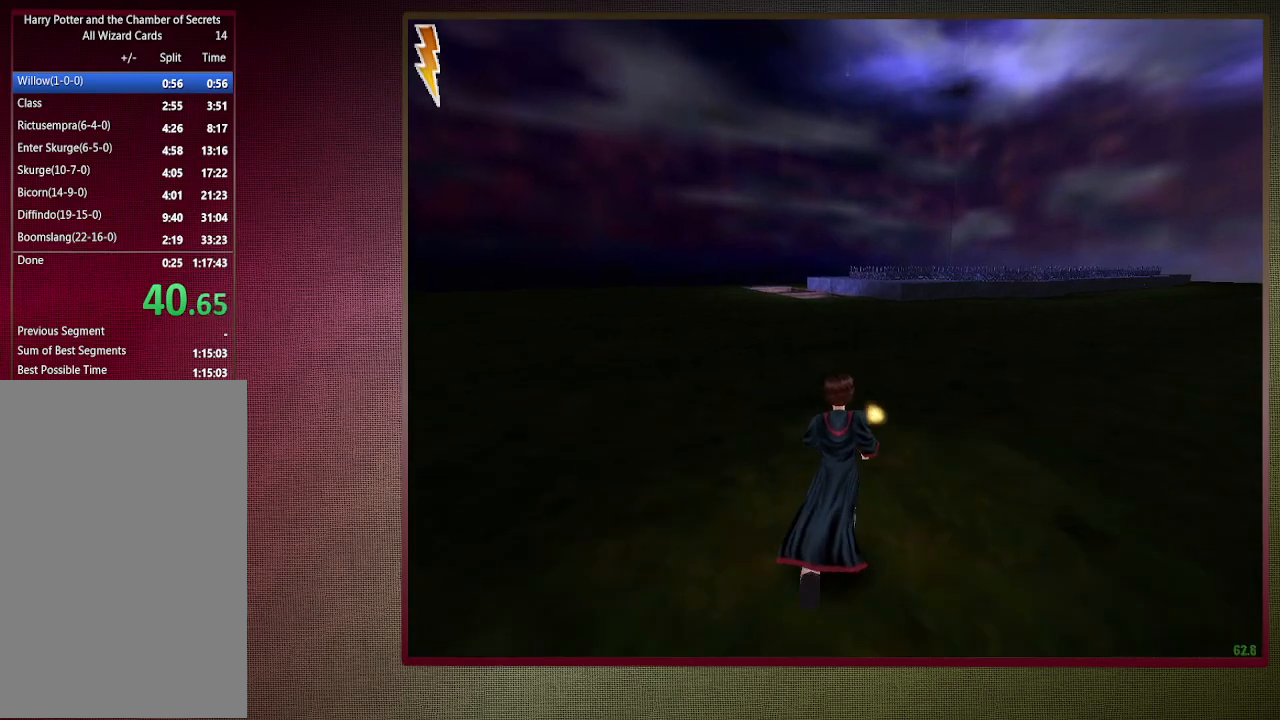
{"keys": ["shift", "space", "w"], "mouse": [], "events": []}
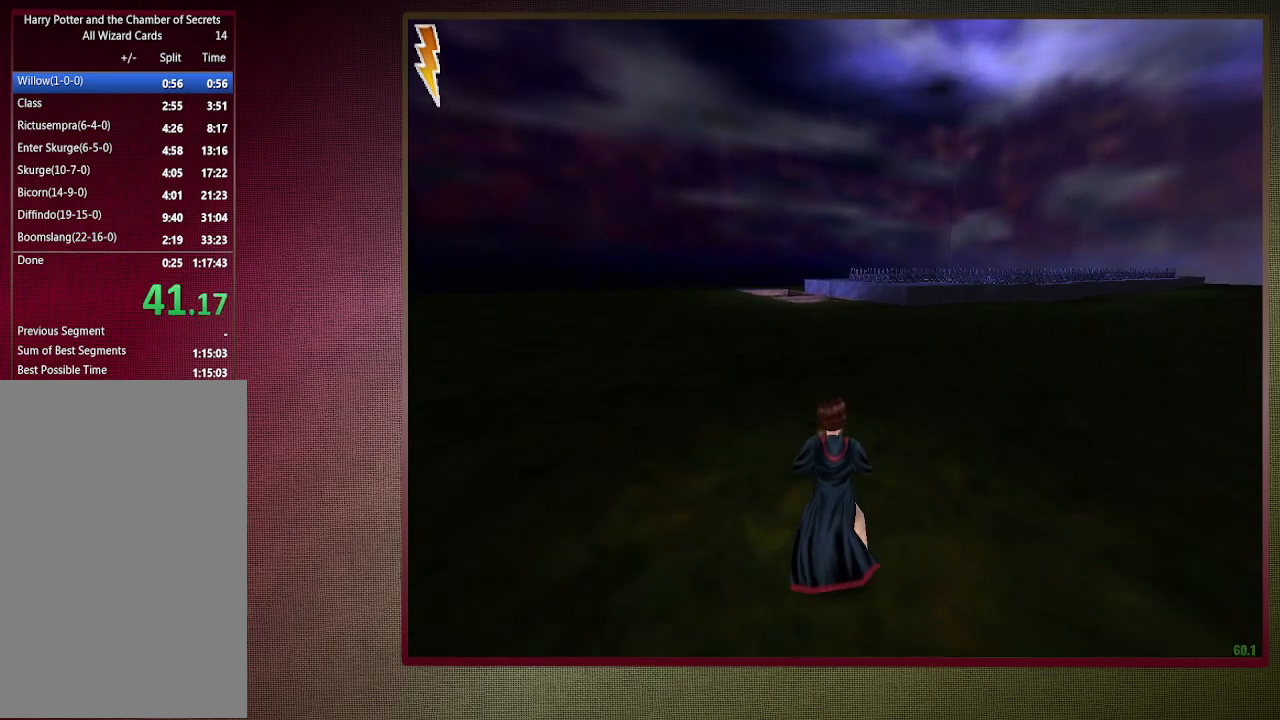
{"keys": ["shift", "space", "w"], "mouse": [], "events": []}
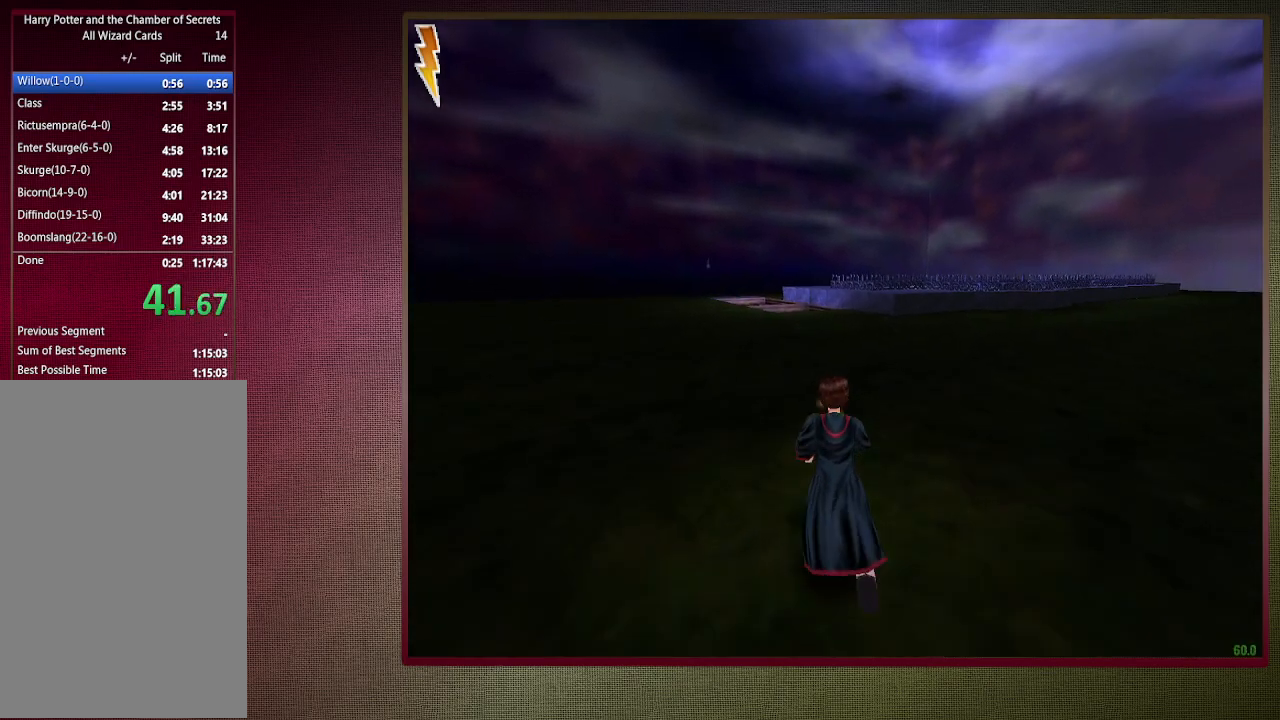
{"keys": ["shift", "space", "w"], "mouse": [], "events": []}
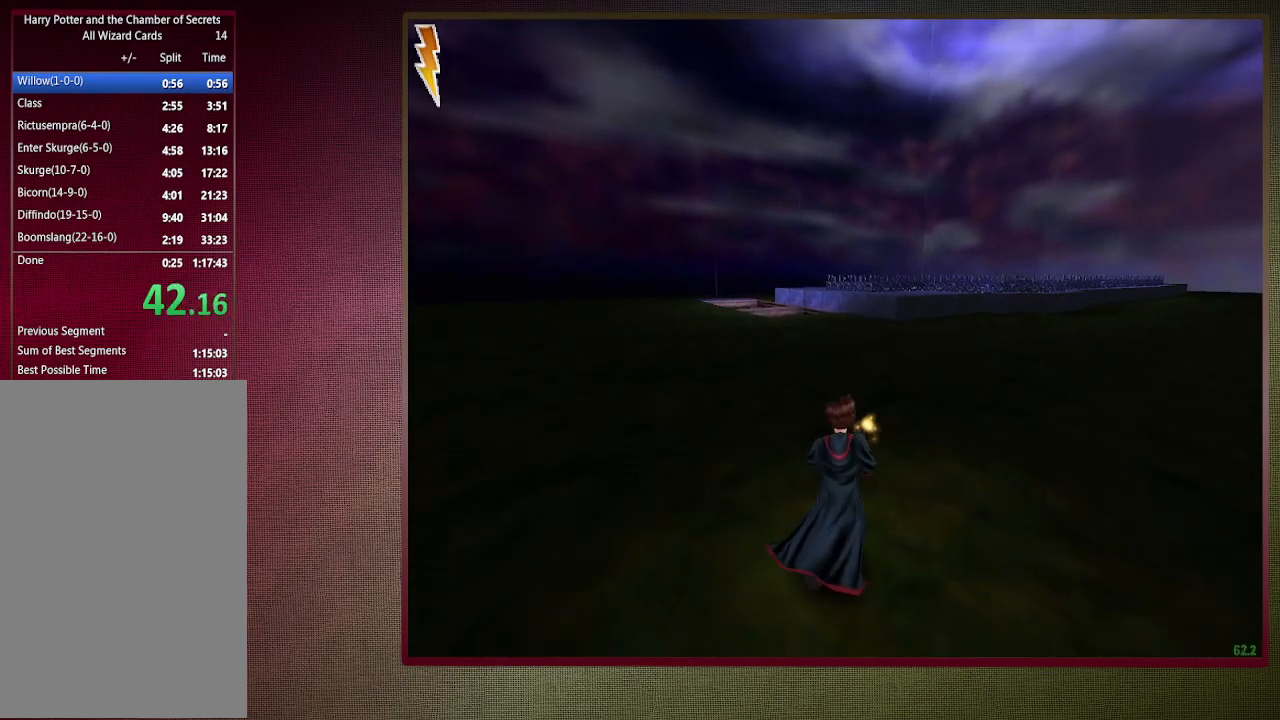
{"keys": ["shift", "space", "w"], "mouse": [], "events": []}
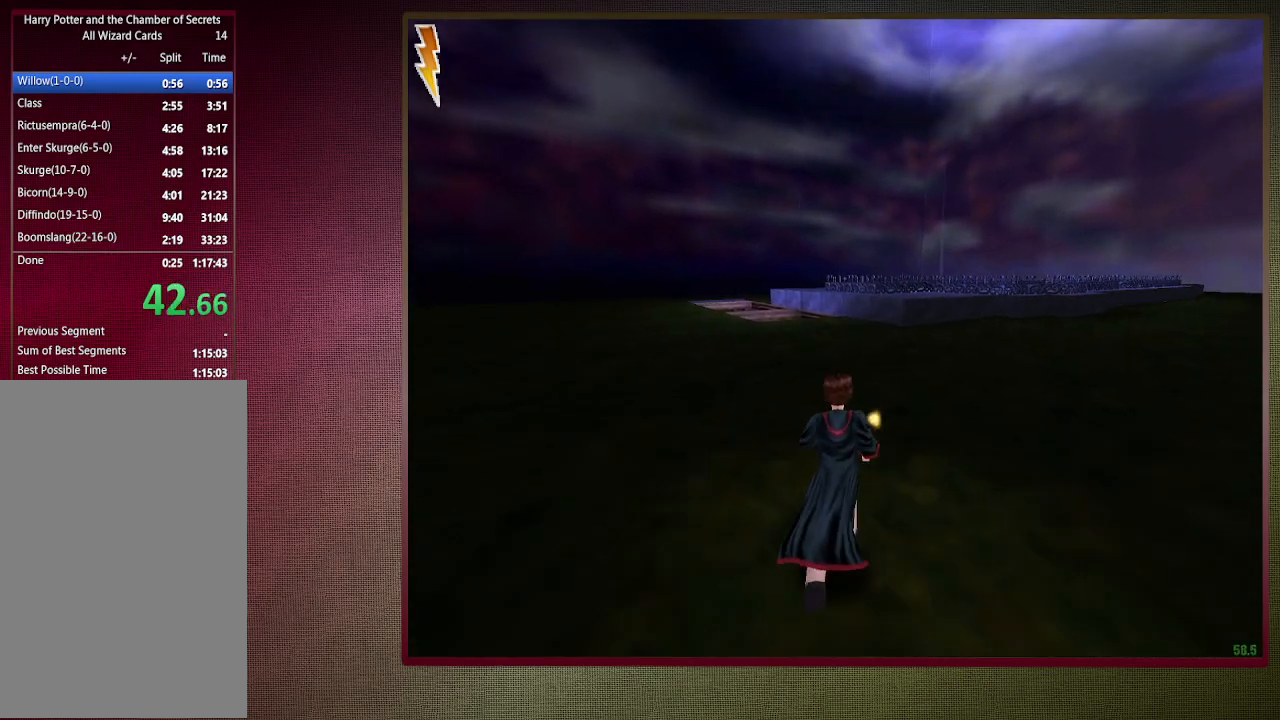
{"keys": ["shift", "space", "w"], "mouse": [], "events": []}
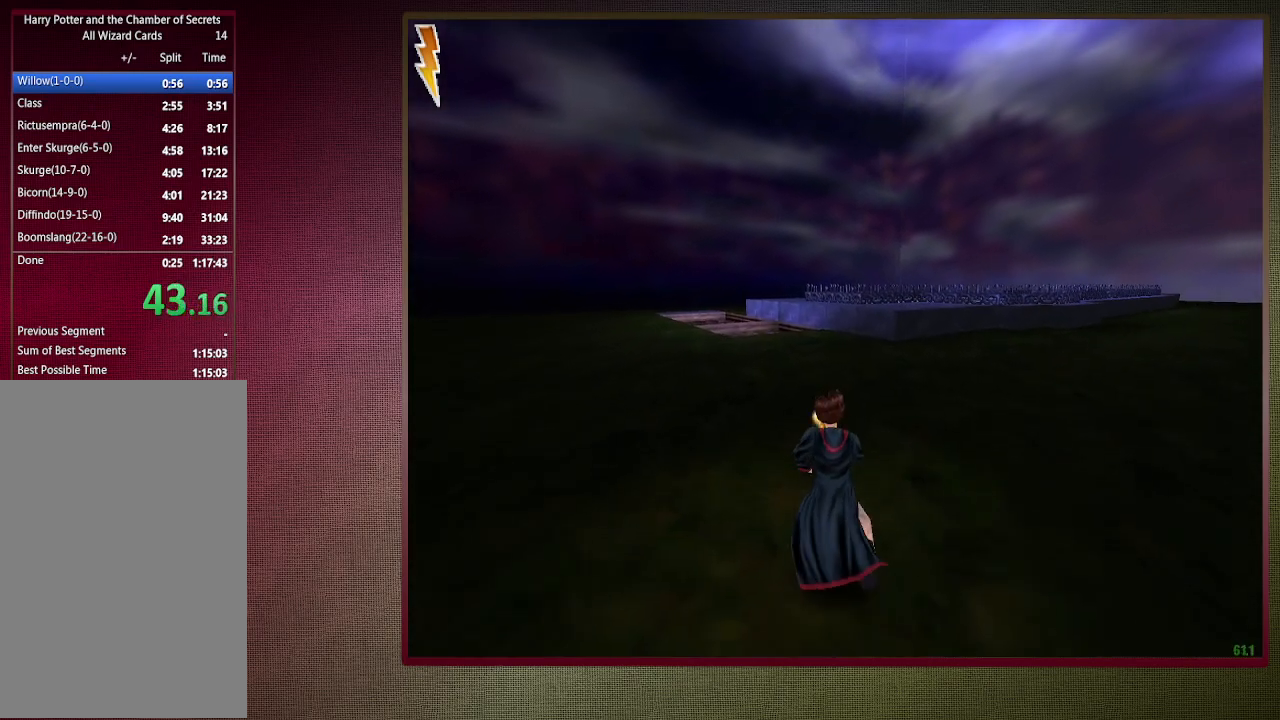
{"keys": ["shift", "space", "w"], "mouse": [], "events": []}
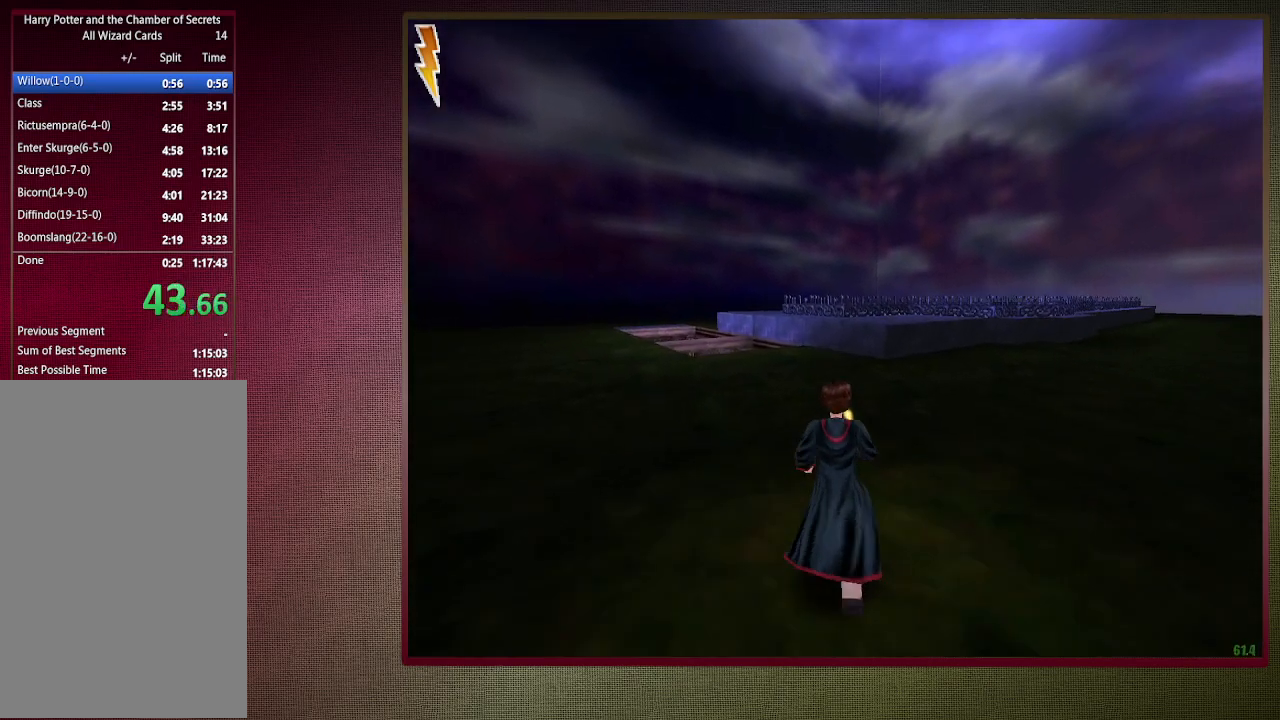
{"keys": ["shift", "space", "w"], "mouse": [], "events": []}
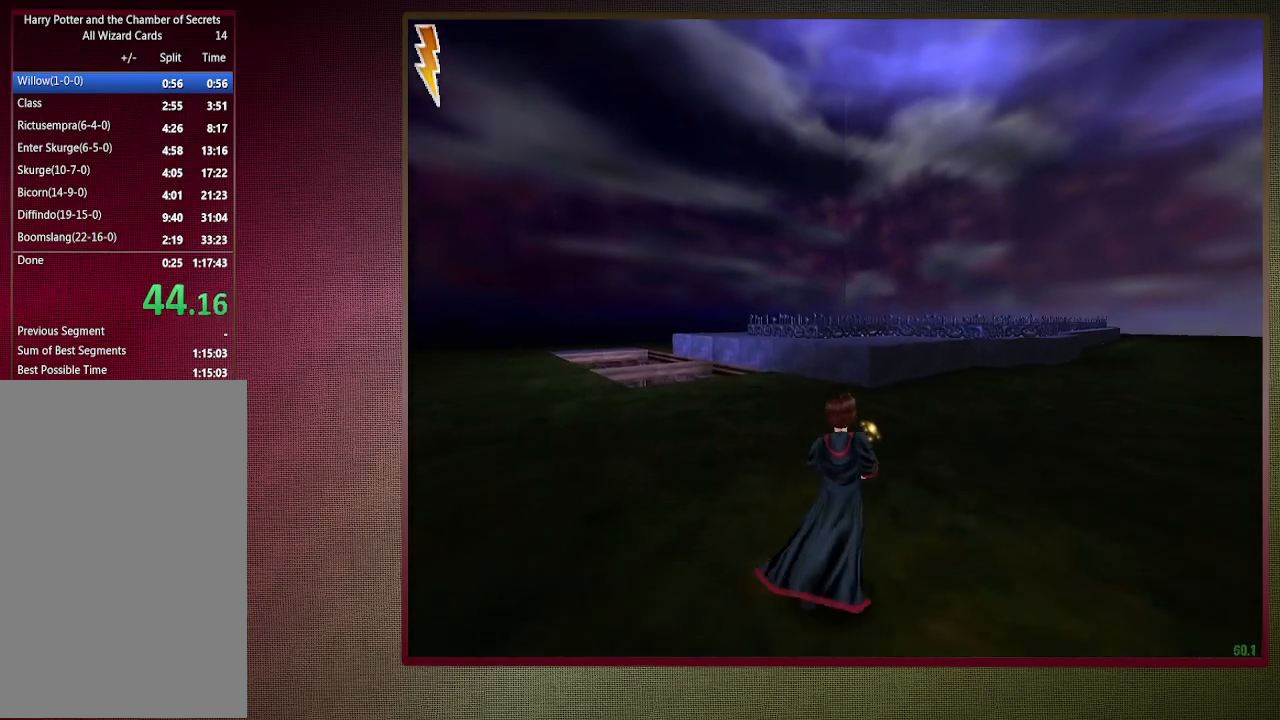
{"keys": ["shift", "space", "w"], "mouse": [], "events": []}
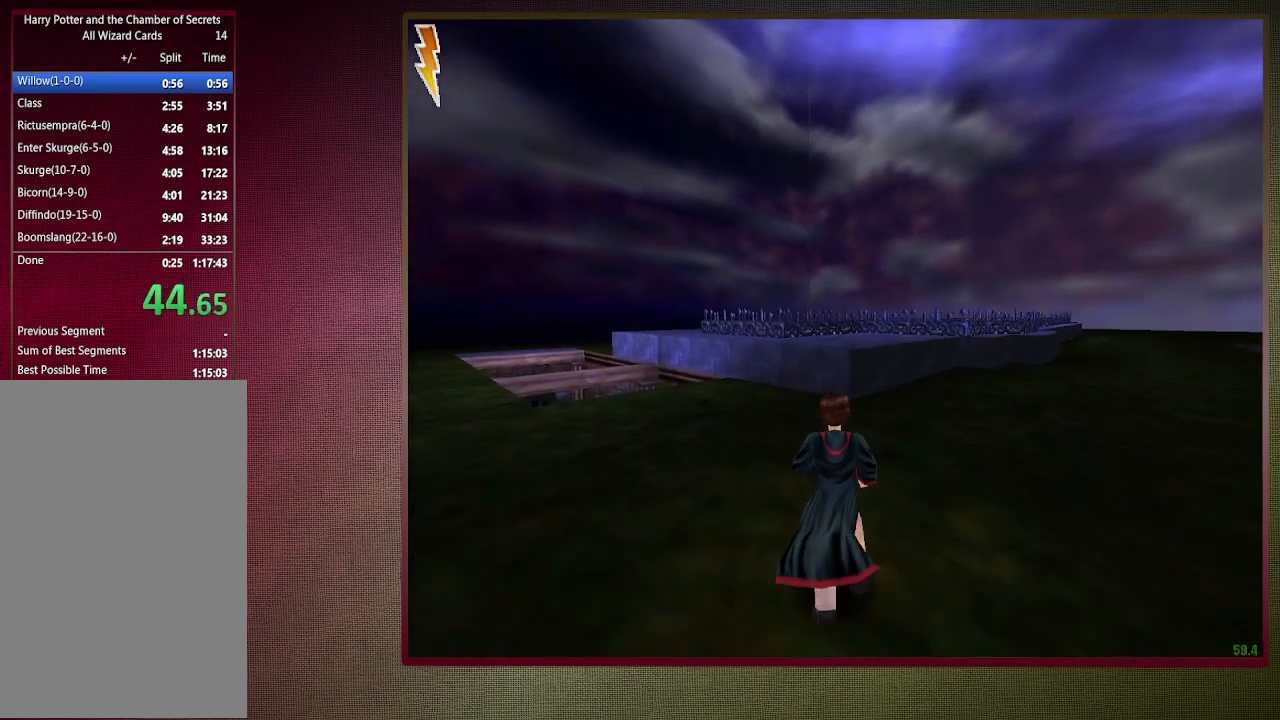
{"keys": ["shift", "space", "w"], "mouse": [], "events": []}
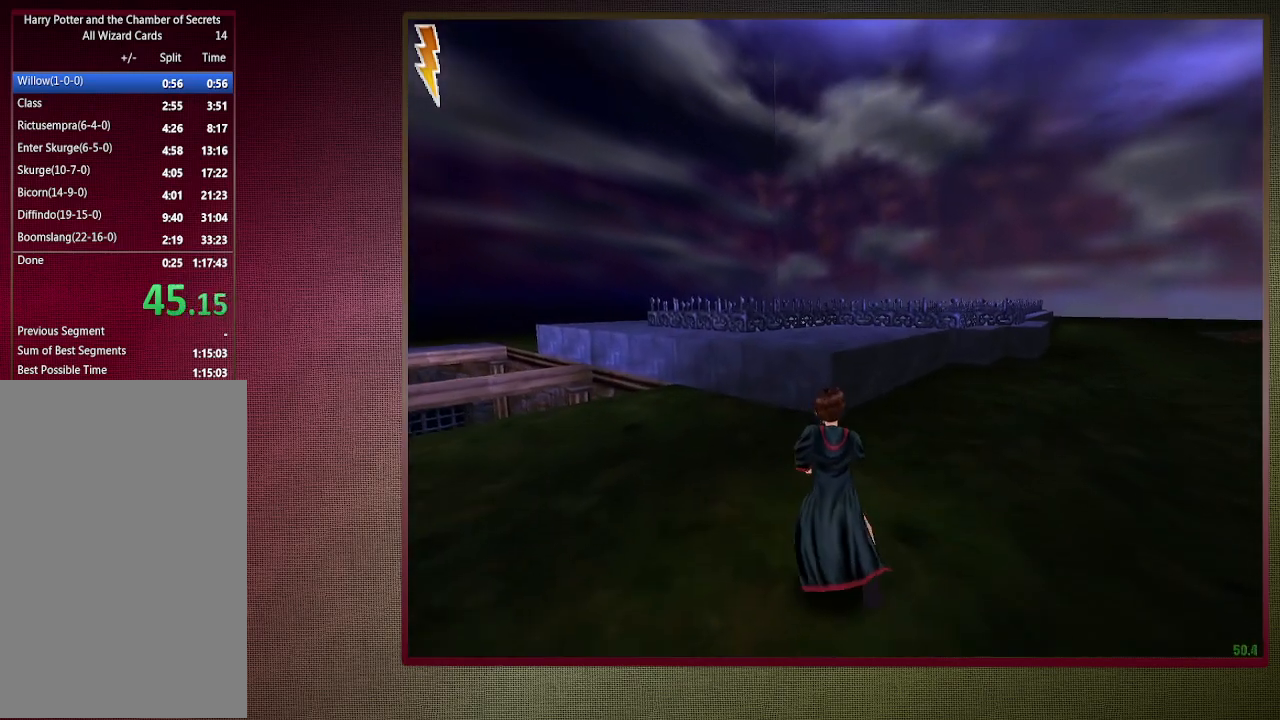
{"keys": ["shift", "space", "w"], "mouse": [], "events": []}
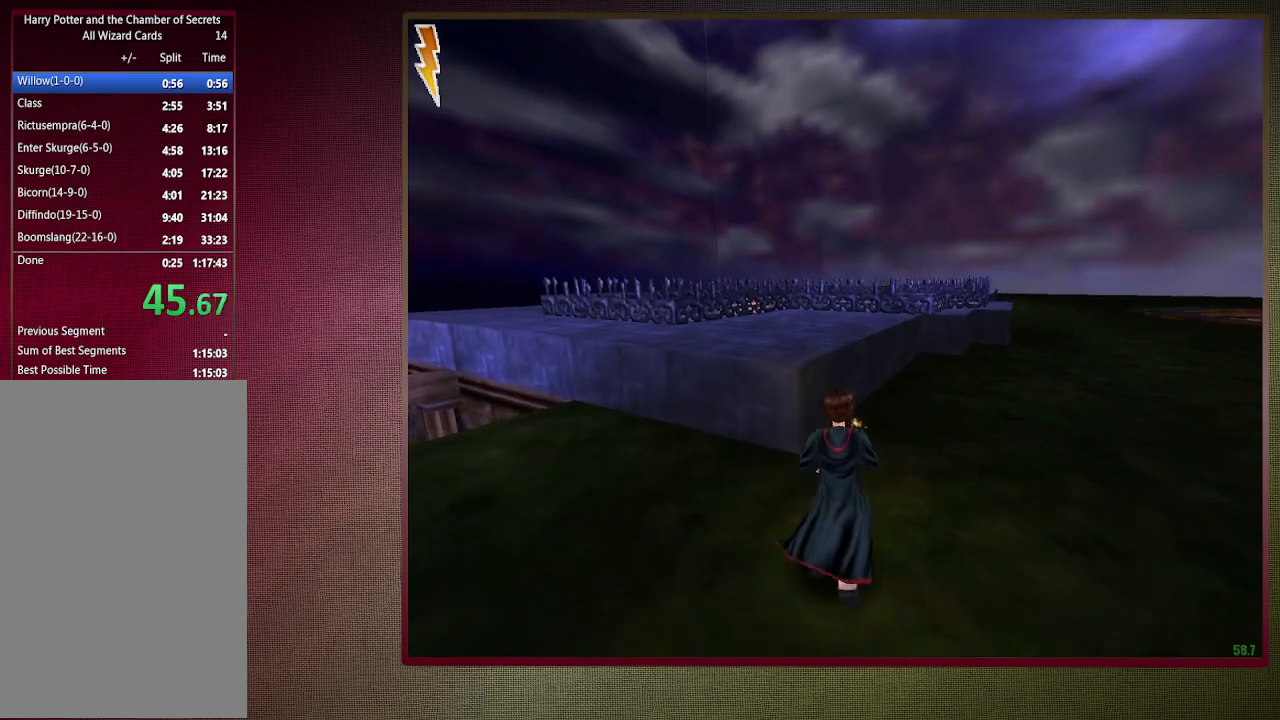
{"keys": ["shift", "space", "w"], "mouse": [], "events": []}
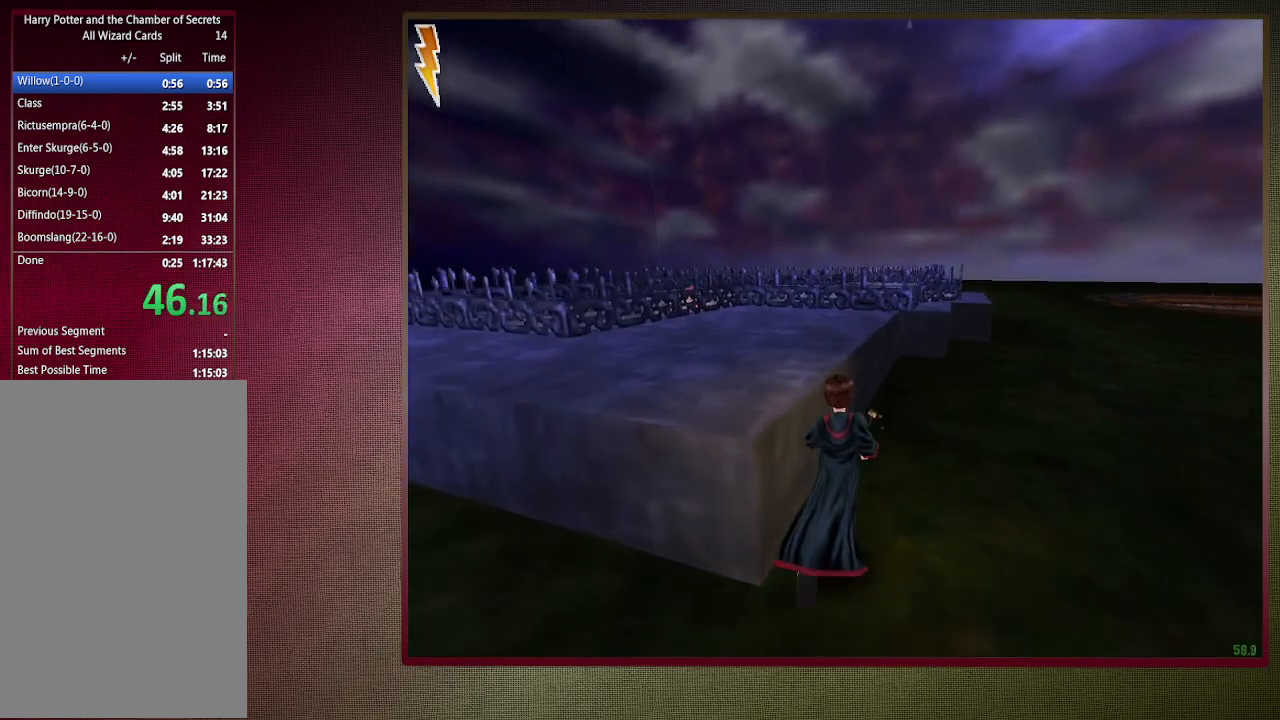
{"keys": ["shift", "space", "w"], "mouse": [], "events": []}
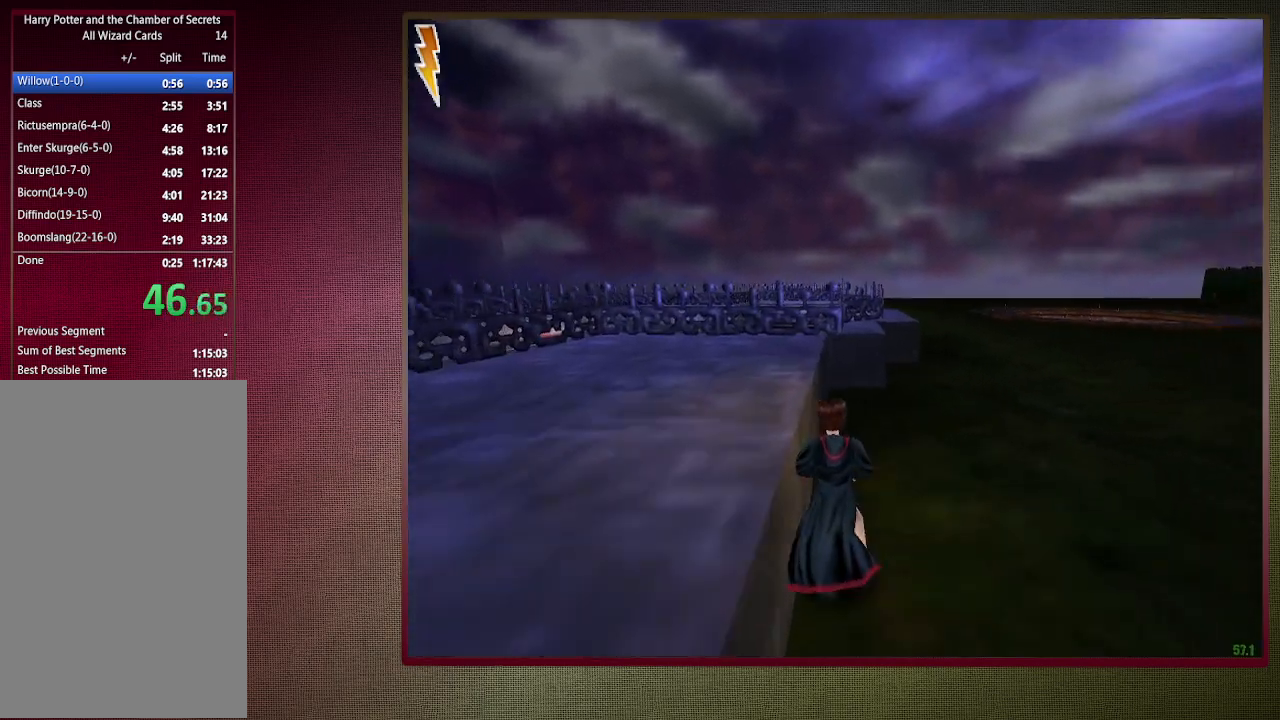
{"keys": ["shift", "space", "w"], "mouse": ["right"], "events": [[483, "mouse_right", "down"]]}
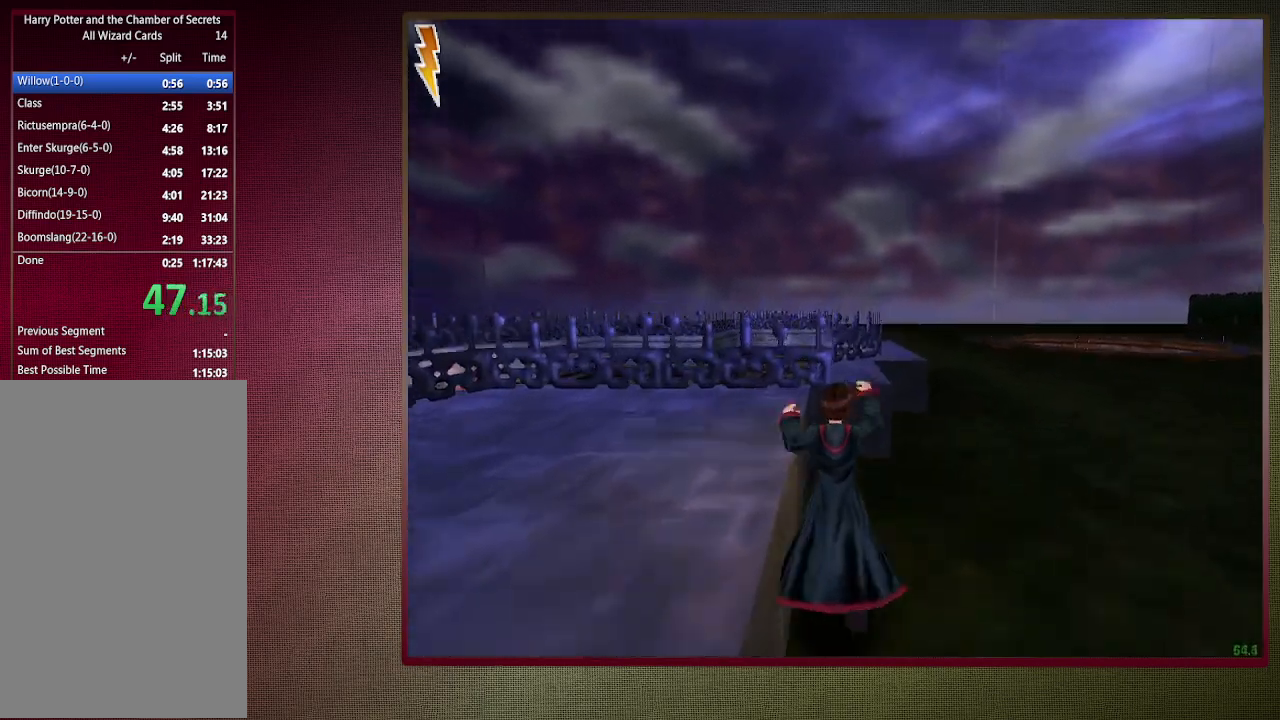
{"keys": ["shift", "space", "w"], "mouse": ["right"], "events": []}
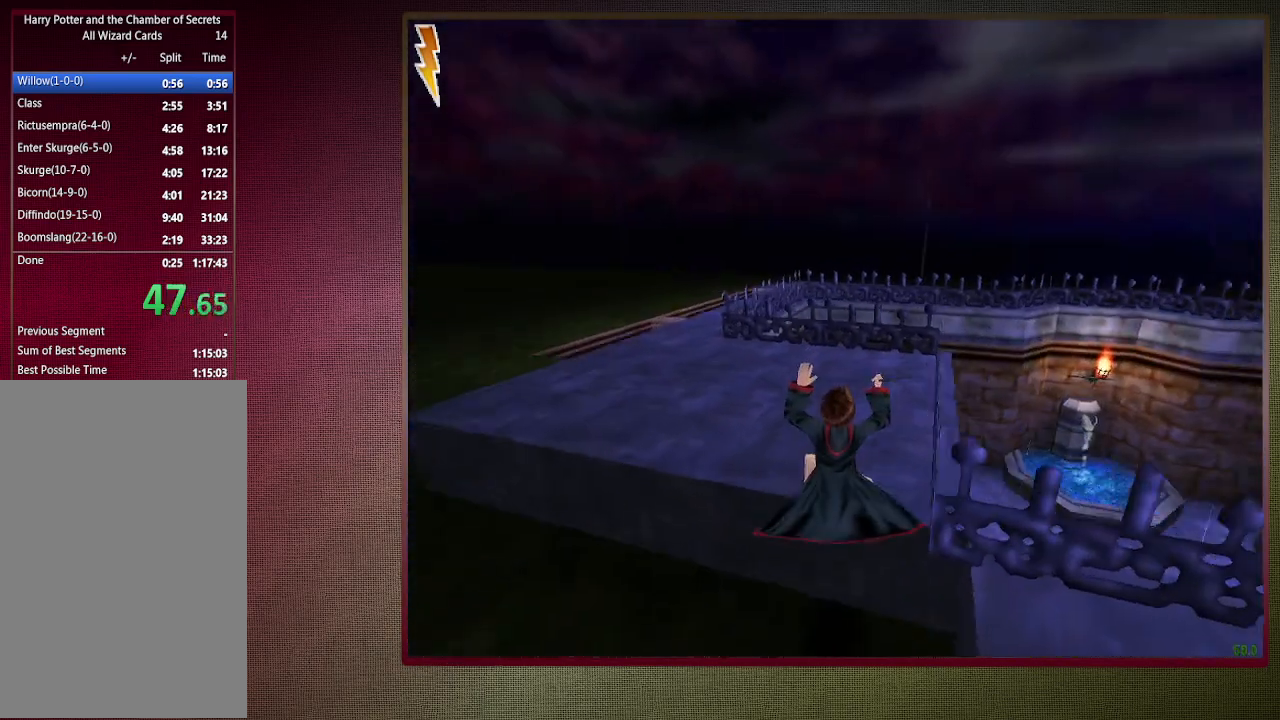
{"keys": ["shift", "space", "w"], "mouse": [], "events": [[233, "mouse_right", "up"]]}
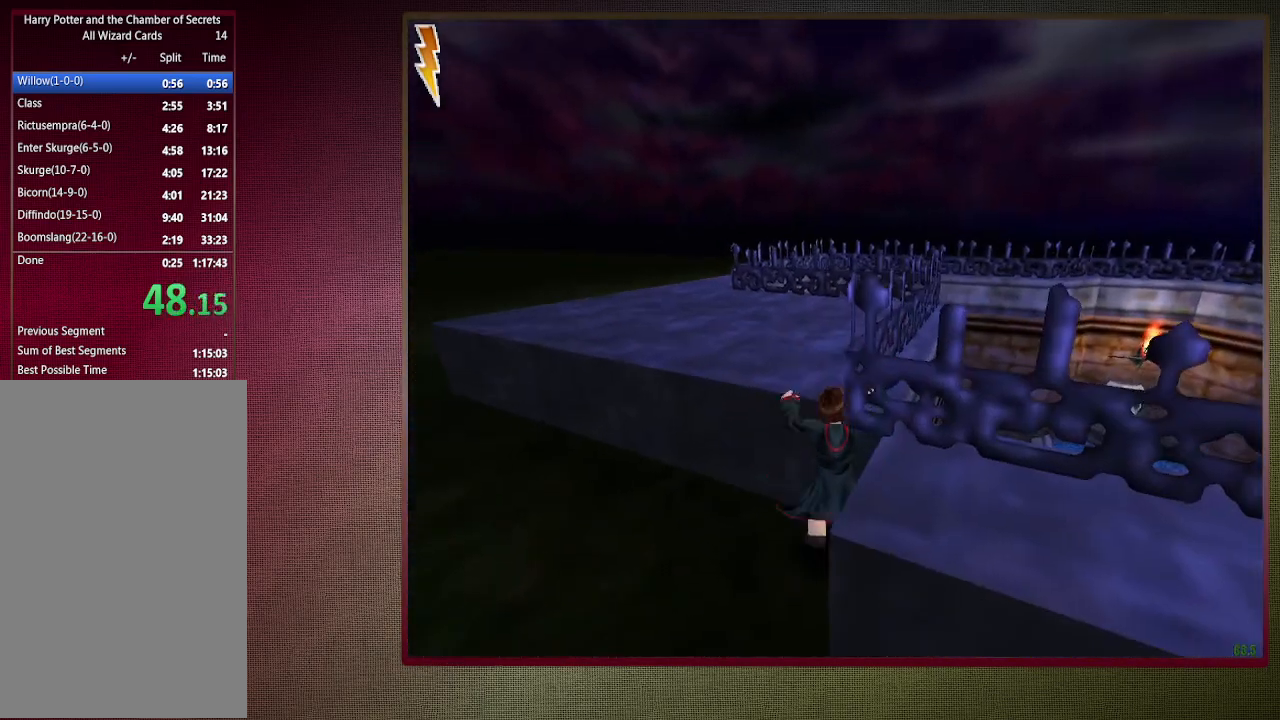
{"keys": ["shift", "space", "w"], "mouse": [], "events": []}
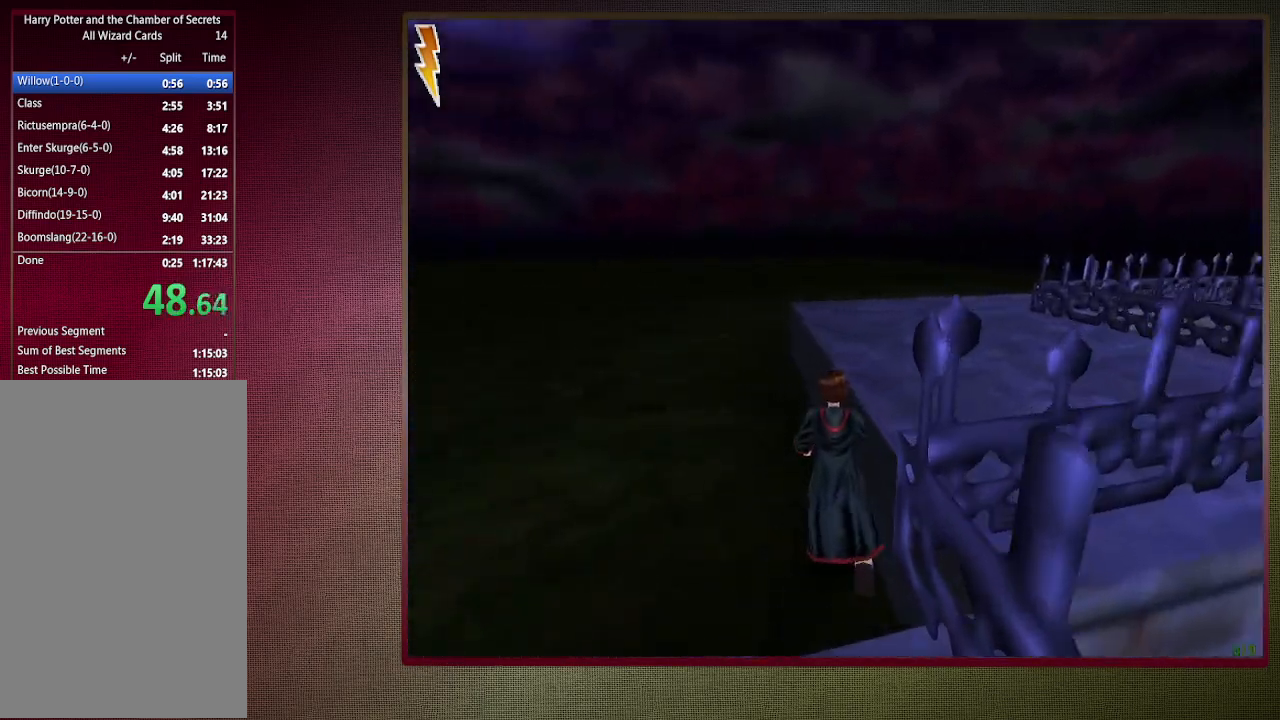
{"keys": ["shift", "space", "w"], "mouse": ["right"], "events": [[400, "mouse_right", "down"]]}
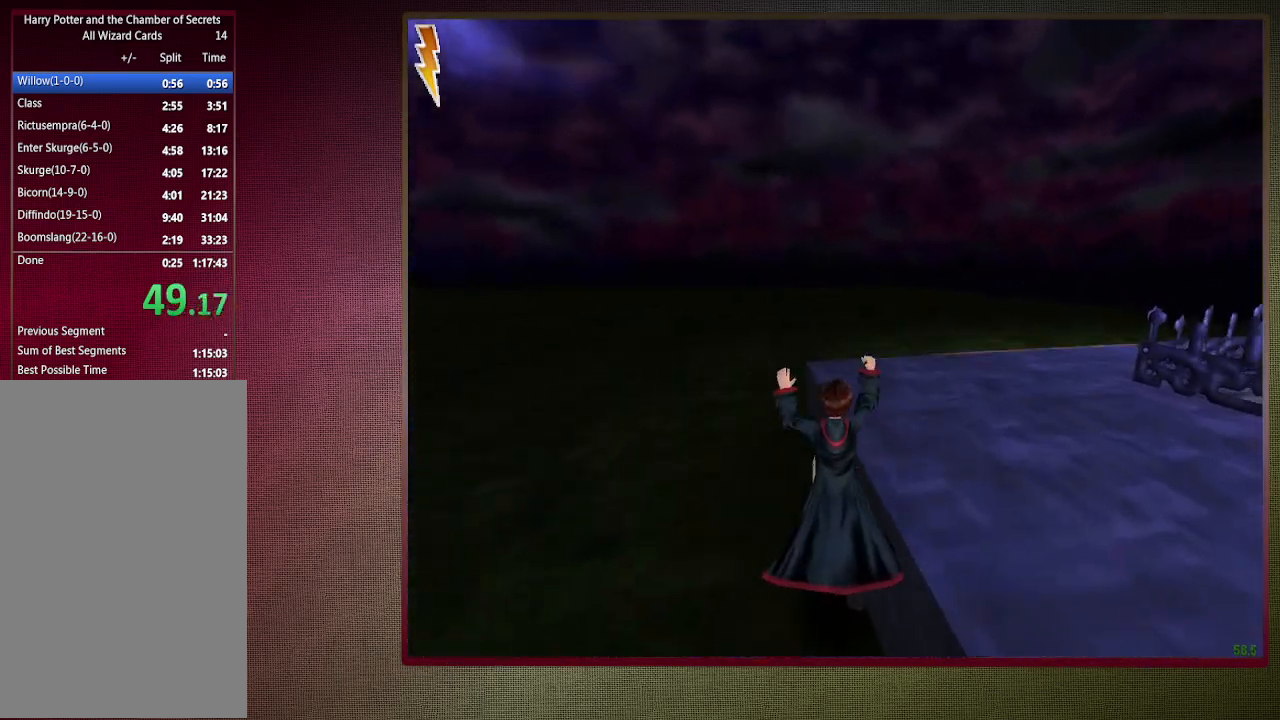
{"keys": ["shift", "space", "w"], "mouse": ["right"], "events": []}